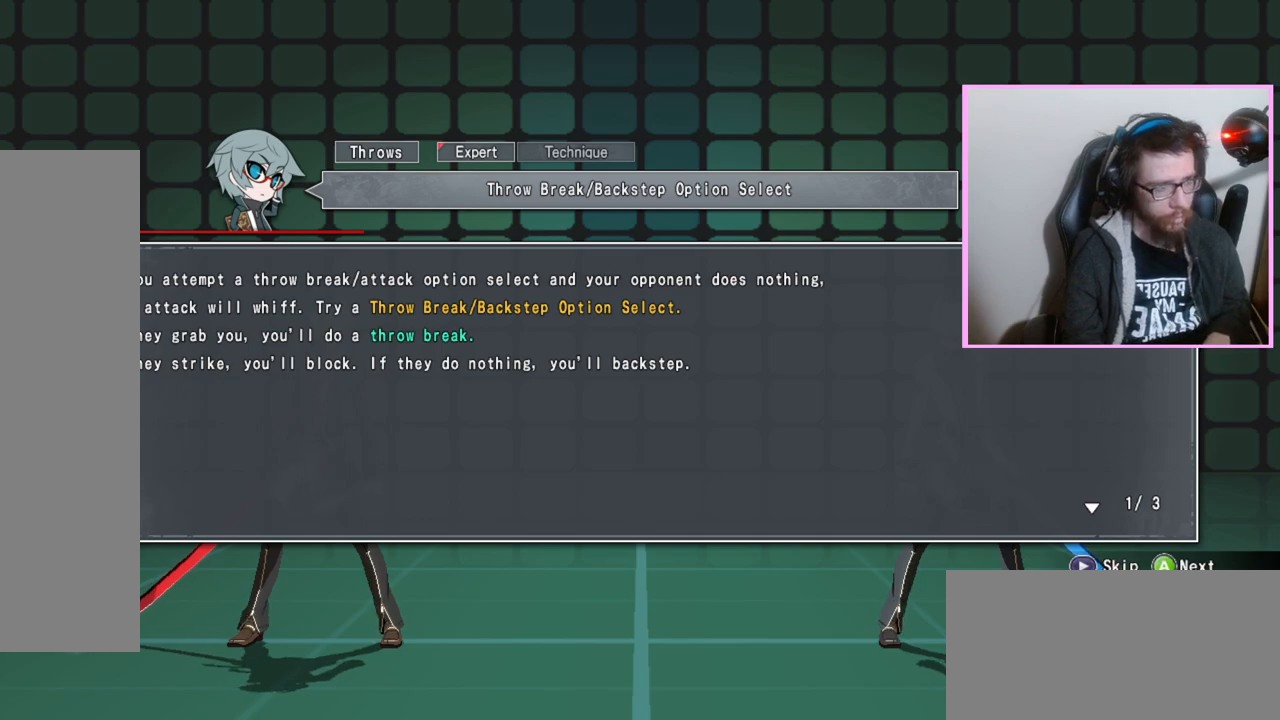
Gameplay with a controller (arcade stick); each line is a JSON object with the inputs held at the frame after it. "events" lists button and stick changes between this image and that frame as [ms after this image, input, new state], when the widget could be followed in between. Not read: L3 R3 other_buttons.
{"buttons": [], "events": [[50, "D", "down"], [133, "D", "up"]]}
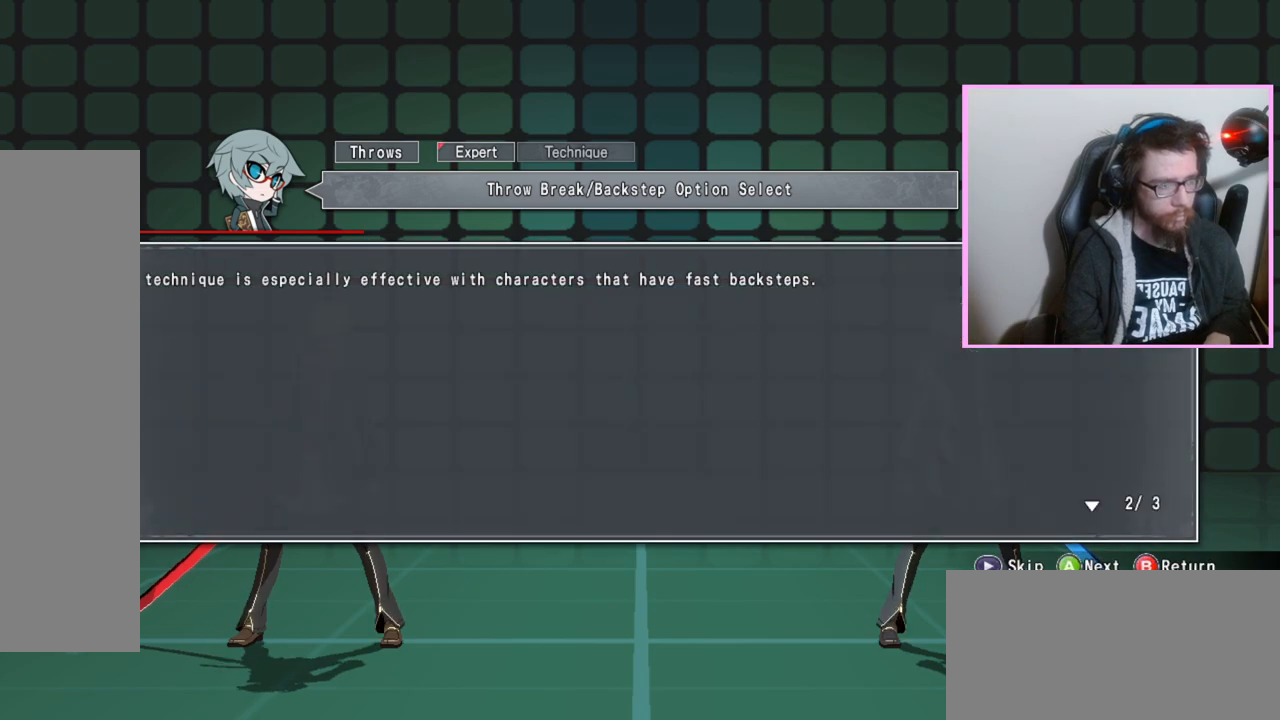
{"buttons": [], "events": [[117, "D", "down"], [200, "D", "up"]]}
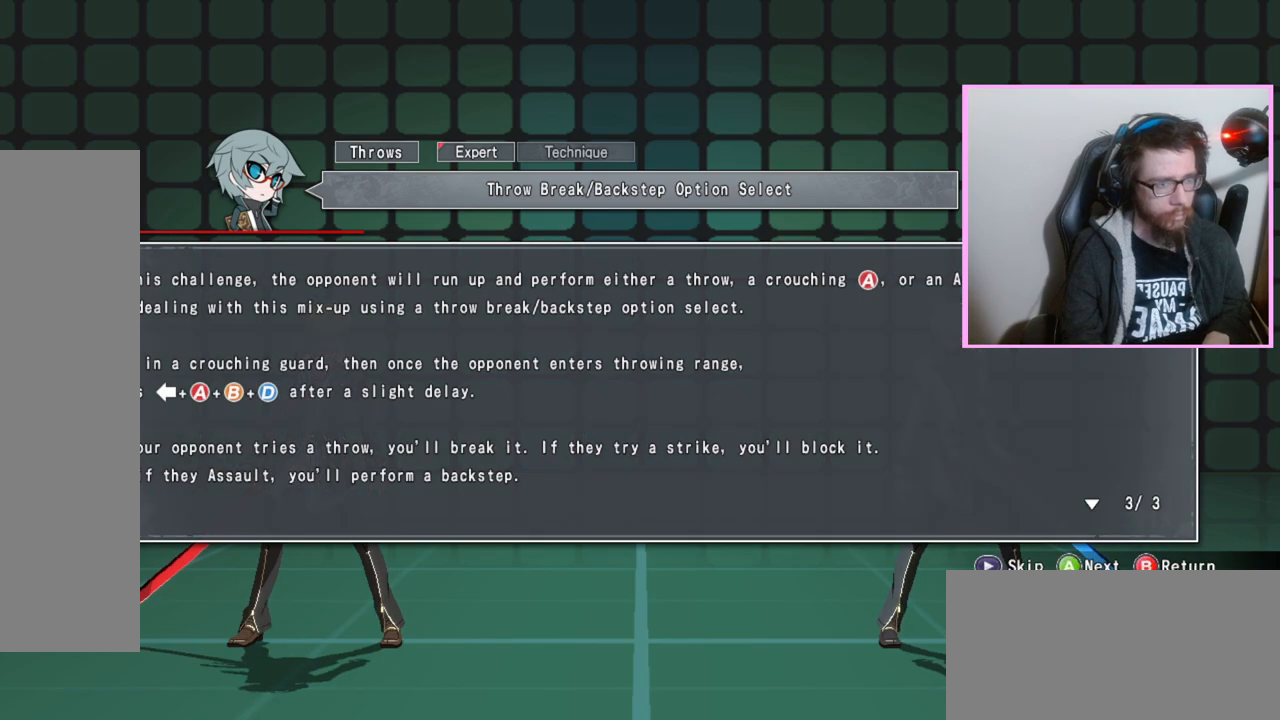
{"buttons": [], "events": []}
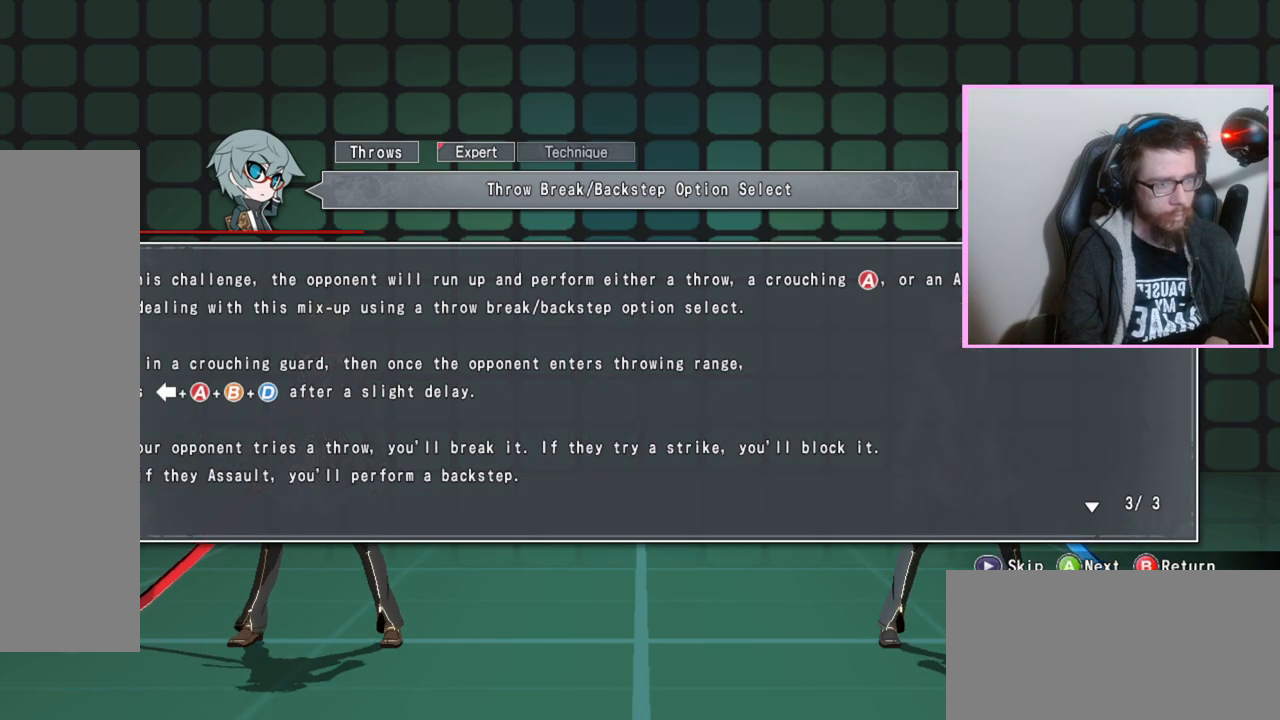
{"buttons": [], "events": [[83, "D", "down"], [183, "D", "up"]]}